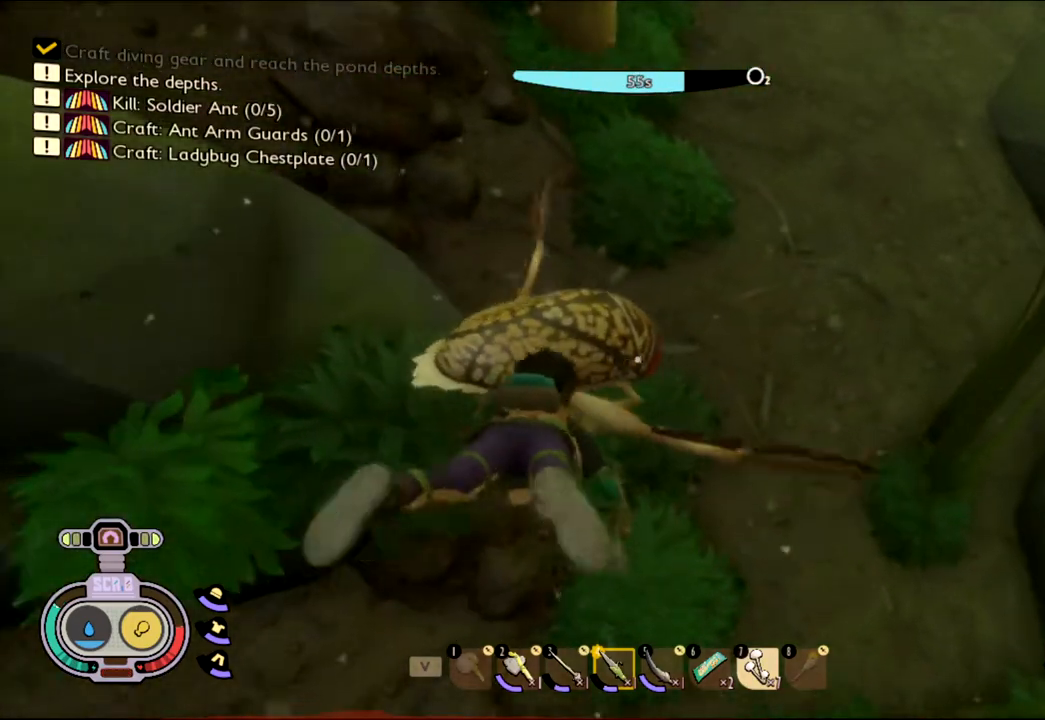
Gameplay with keyboard and mouse; each line is a JSON object with the keys and mouse buttons held at the frame after it. "events" lists presses ("down") and releases ("up") of "1", "2", "3", "4", "5", "a", "alt", "c", "caps_lock", "ctrl", "d", "e", "f", "g", "q", "r", "s", "shift", "space", "t", "tab", "v", "w", "x", "z", "mouse_left", "mouse_wheel" and "mouse_right" between this image and that frame as [ms after this image, input, new state], when the widget could be followed in between. "mouse_left", "mouse_wheel", "mouse_right" = the "left", "wheel", "right" buttons of the "mouse" list. No other keys are recorded. "wheel" means that the mouse wheel is clicked or scrolled. Not read: mouse_move.
{"keys": ["w"], "mouse": ["left"], "events": [[33, "mouse_left", "down"], [83, "shift", "up"], [133, "mouse_left", "up"], [267, "mouse_left", "down"], [367, "mouse_left", "up"], [467, "mouse_left", "down"]]}
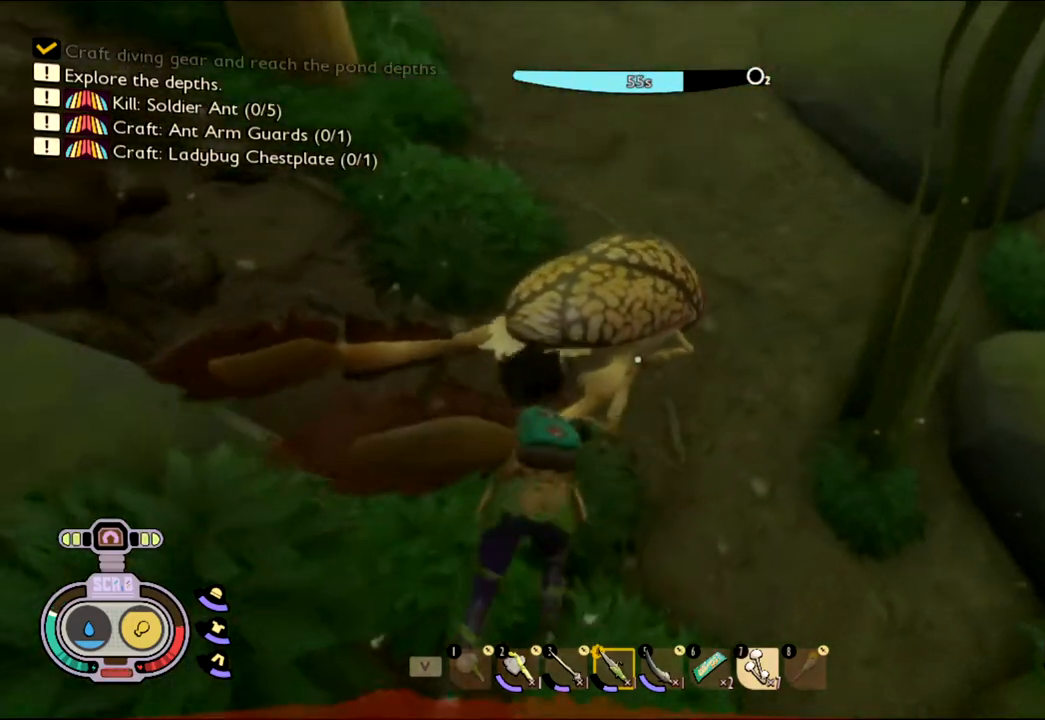
{"keys": ["w"], "mouse": [], "events": [[167, "mouse_left", "up"], [233, "mouse_left", "down"], [433, "mouse_left", "up"]]}
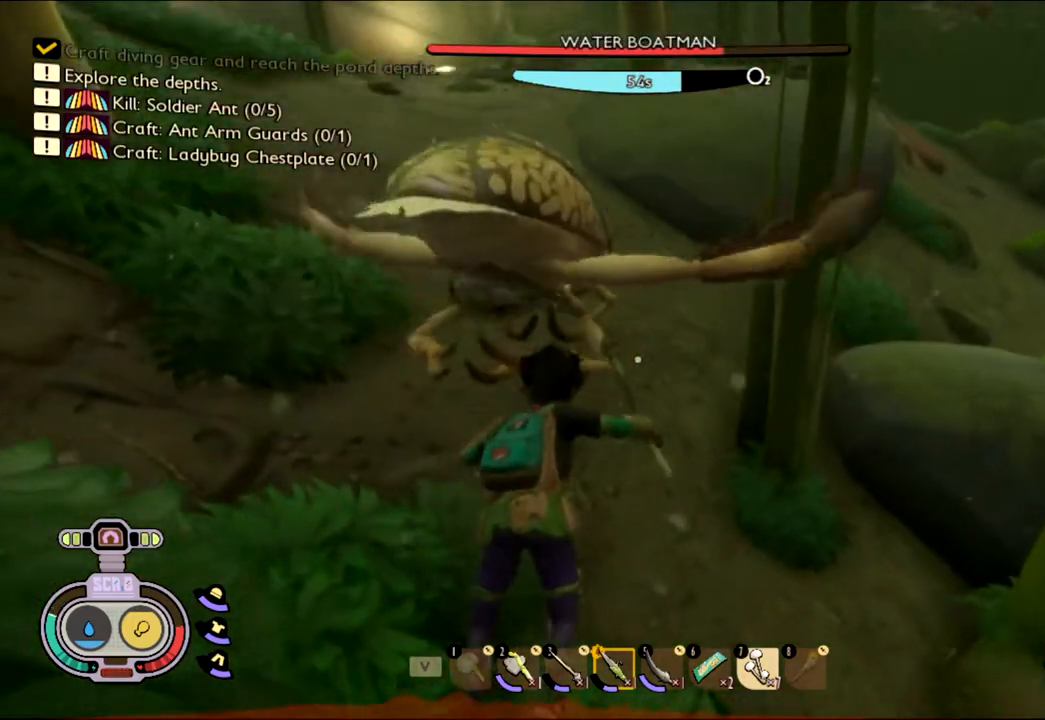
{"keys": ["w"], "mouse": ["left"], "events": [[67, "mouse_left", "down"], [233, "mouse_left", "up"], [317, "mouse_left", "down"], [417, "w", "up"], [433, "mouse_left", "up"], [483, "mouse_left", "down"], [483, "w", "down"]]}
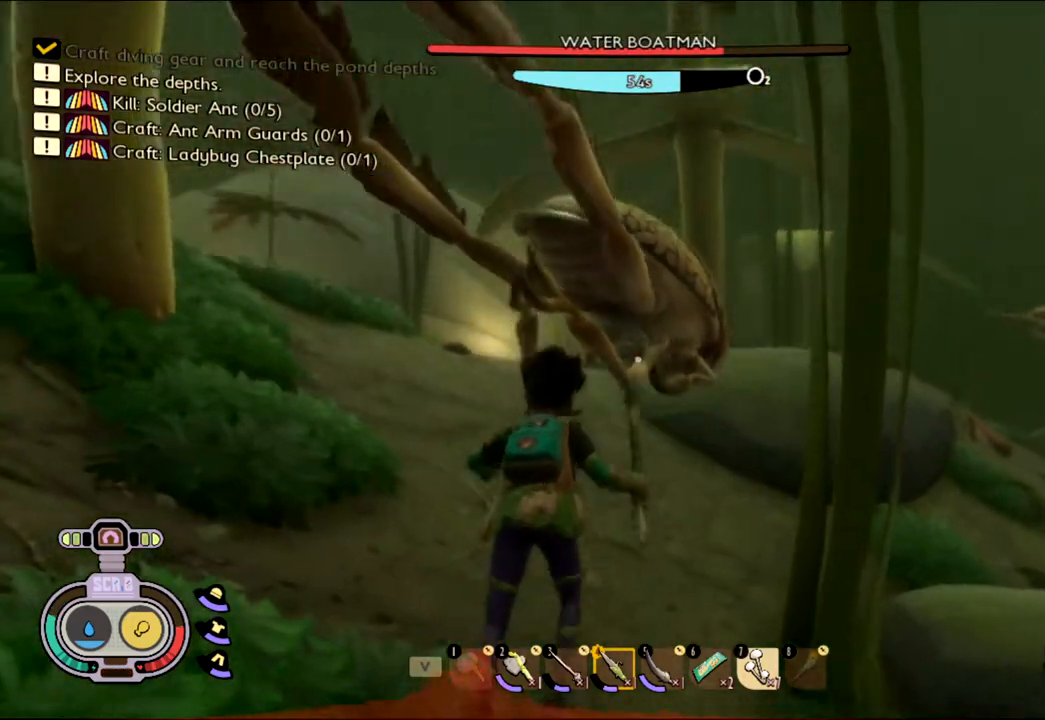
{"keys": ["w"], "mouse": [], "events": [[150, "mouse_left", "up"], [233, "mouse_left", "down"], [367, "mouse_left", "up"]]}
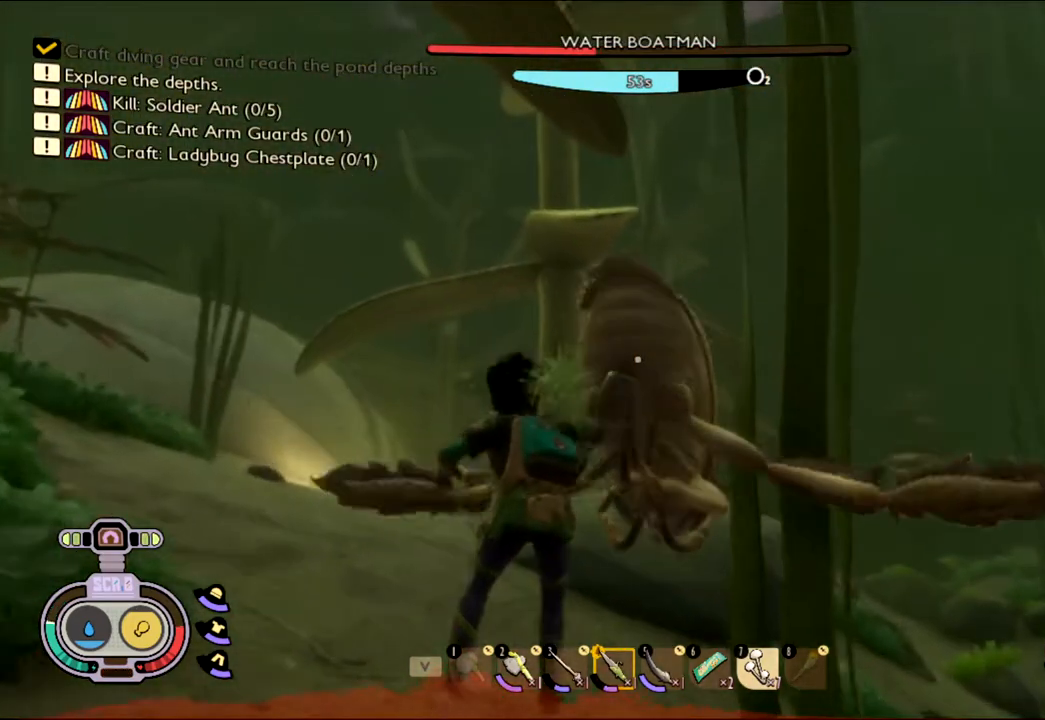
{"keys": ["w"], "mouse": ["left"], "events": [[333, "mouse_left", "down"]]}
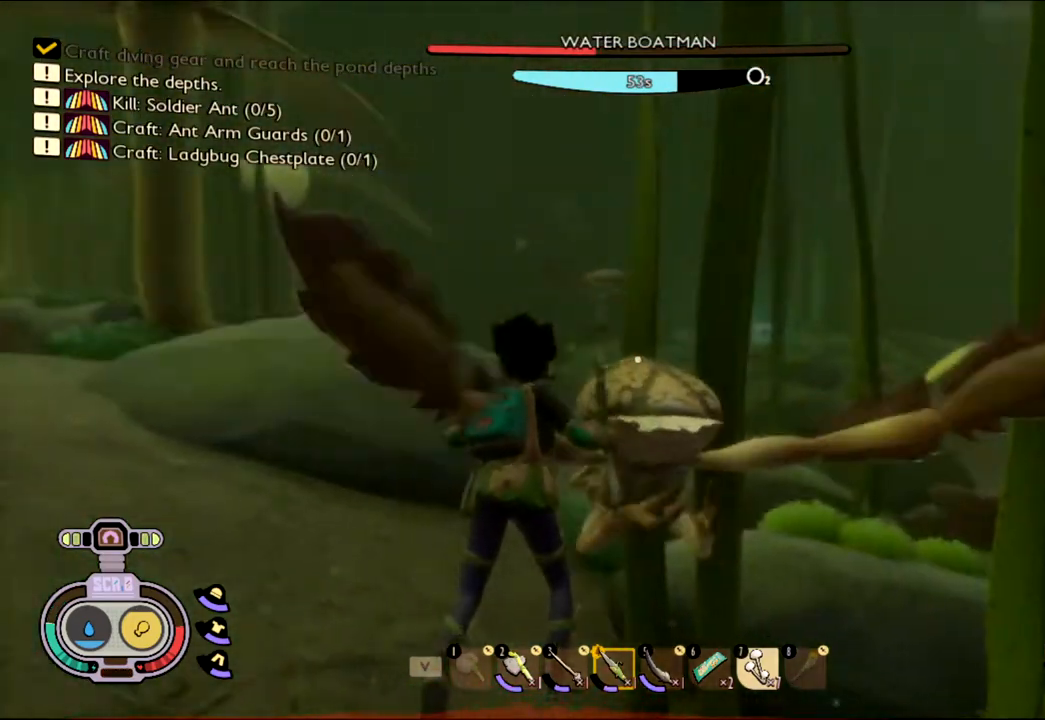
{"keys": ["a", "w"], "mouse": [], "events": [[33, "mouse_left", "up"], [117, "a", "down"], [117, "mouse_left", "down"], [283, "a", "up"], [450, "a", "down"], [450, "mouse_left", "up"]]}
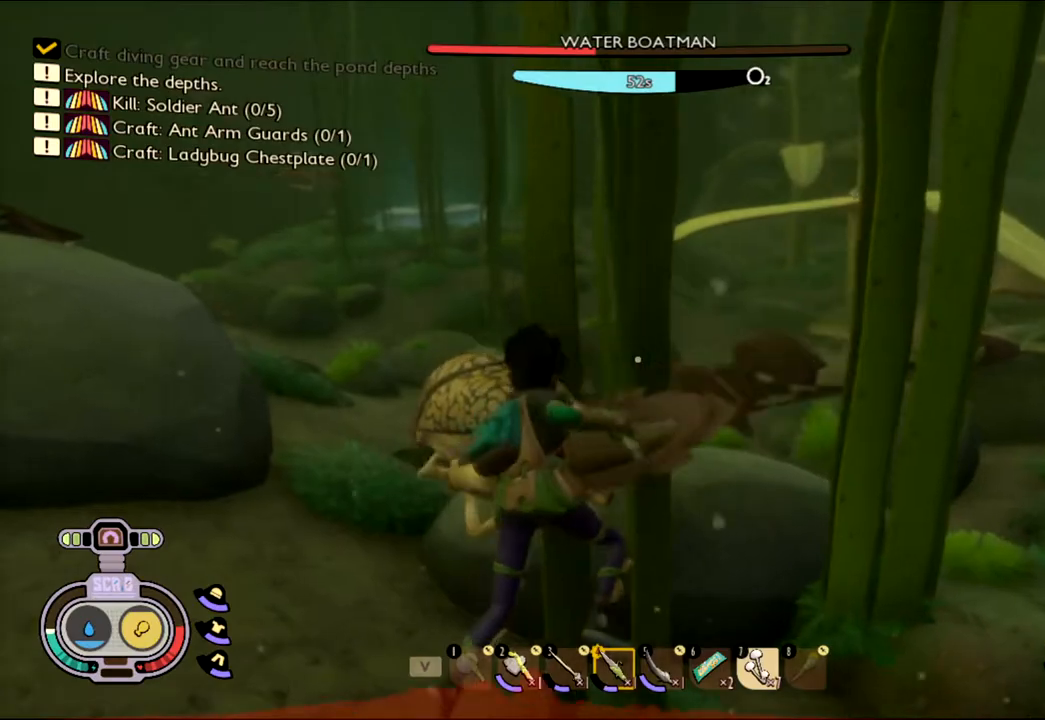
{"keys": ["w"], "mouse": [], "events": [[83, "mouse_left", "down"], [217, "mouse_left", "up"], [367, "a", "up"]]}
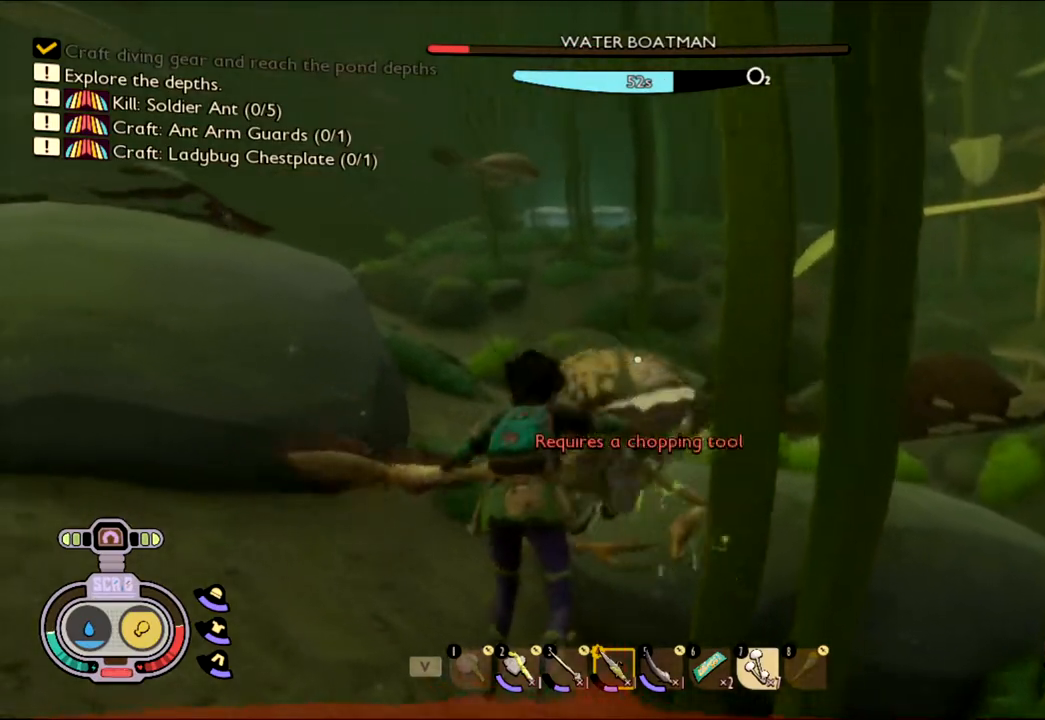
{"keys": ["w"], "mouse": ["left"], "events": [[217, "mouse_left", "down"], [300, "a", "down"], [300, "mouse_left", "up"], [433, "mouse_left", "down"], [500, "a", "up"]]}
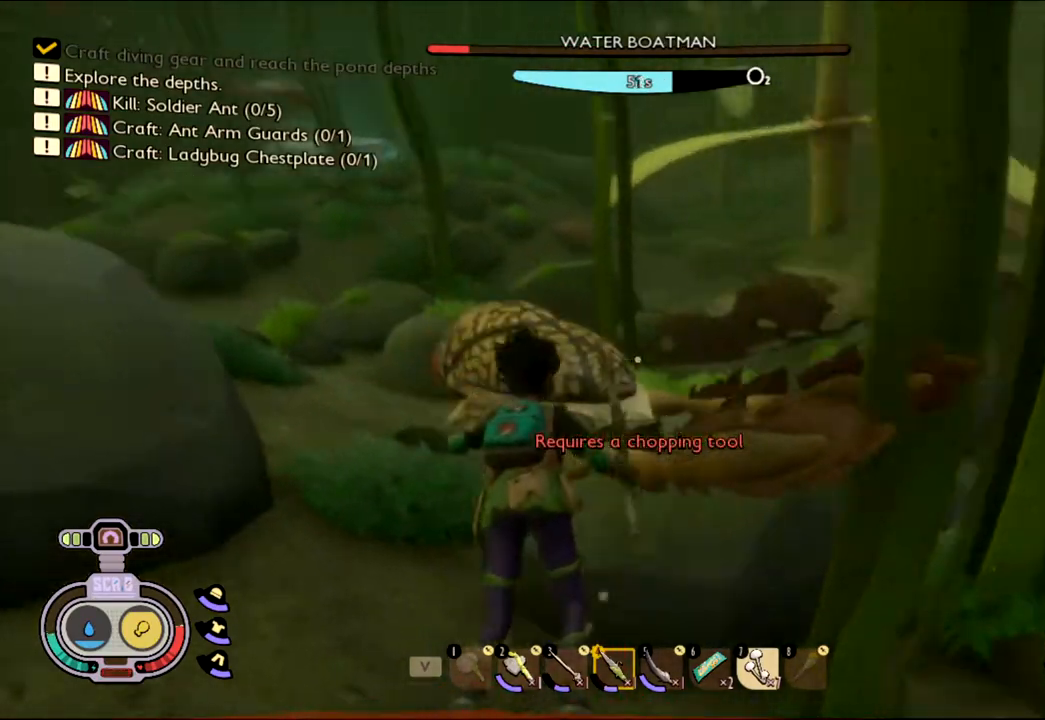
{"keys": ["a", "w"], "mouse": ["left"], "events": [[83, "mouse_left", "up"], [167, "mouse_left", "down"], [233, "a", "down"], [300, "mouse_left", "up"], [417, "mouse_left", "down"]]}
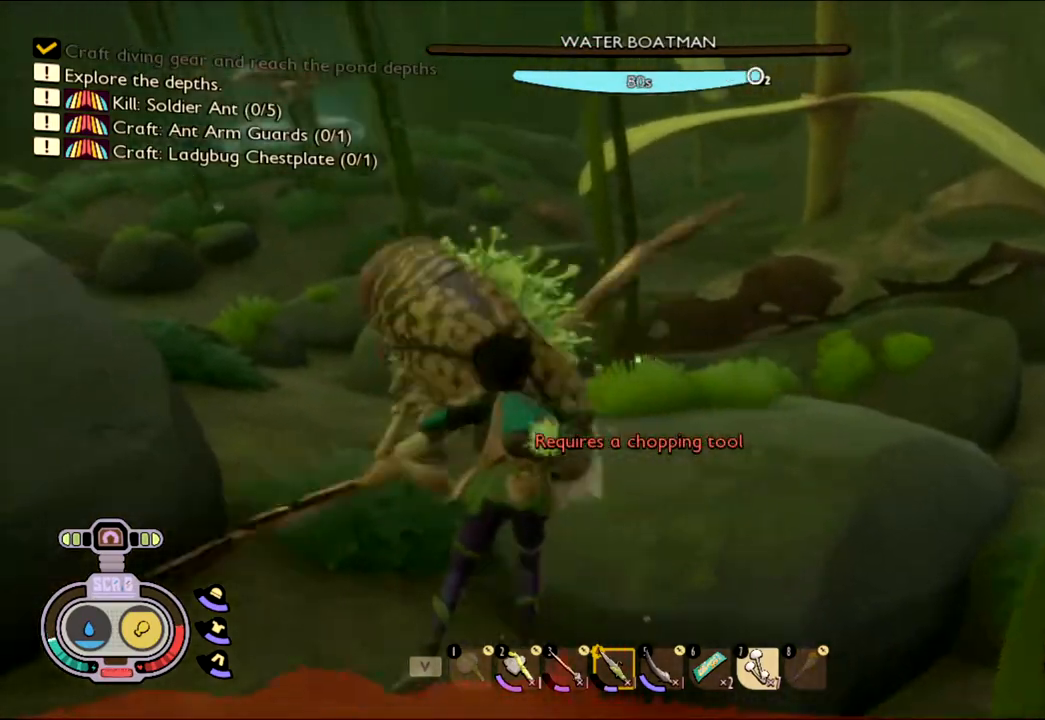
{"keys": [], "mouse": [], "events": [[33, "mouse_left", "up"], [233, "a", "up"], [417, "w", "up"]]}
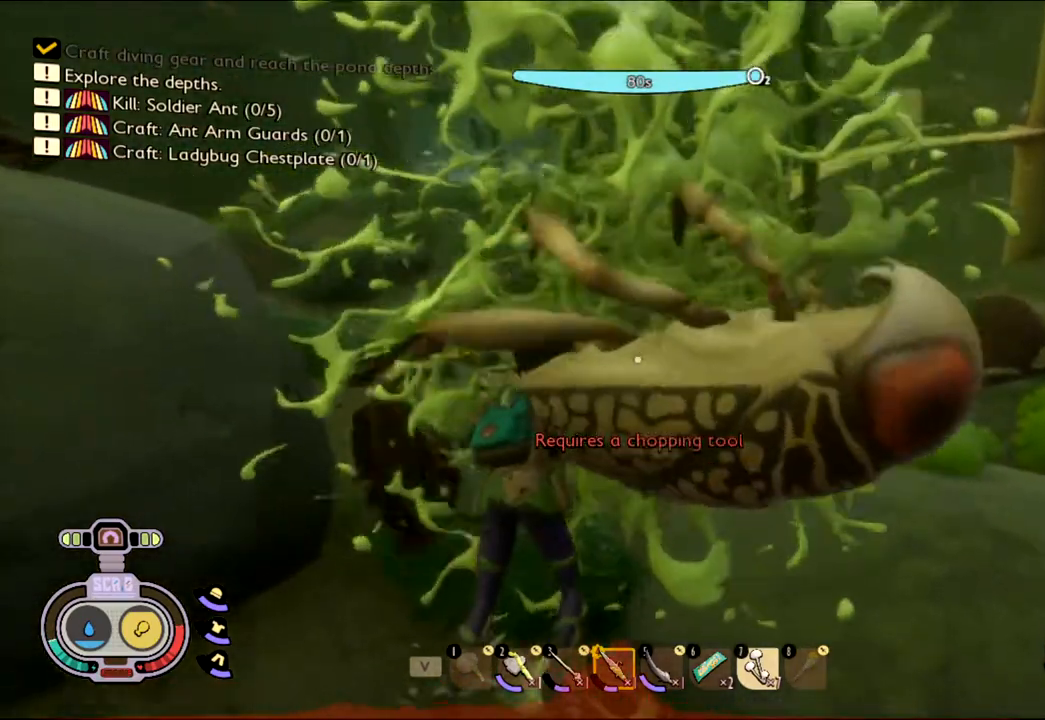
{"keys": [], "mouse": [], "events": []}
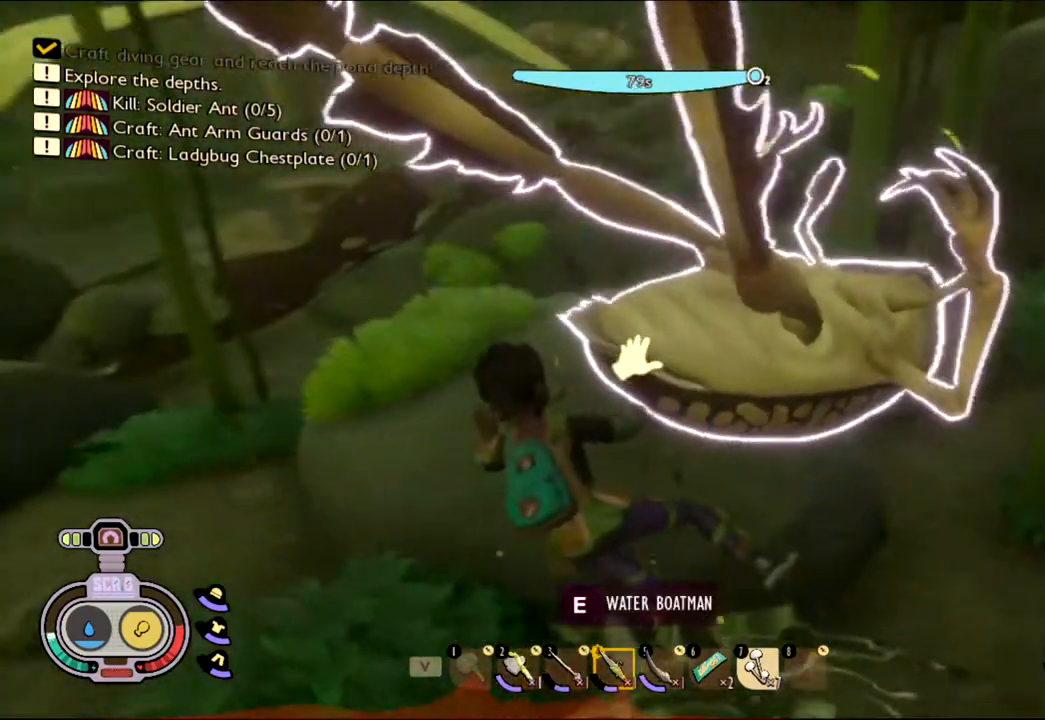
{"keys": [], "mouse": [], "events": [[250, "e", "down"], [417, "e", "up"]]}
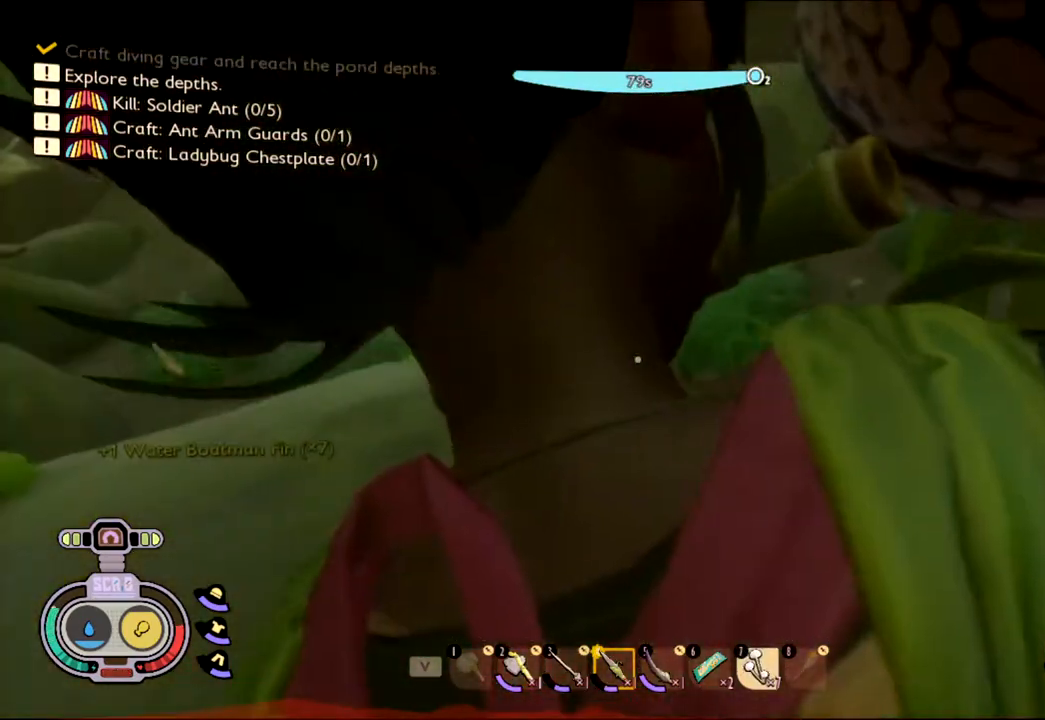
{"keys": ["w"], "mouse": [], "events": [[183, "w", "down"]]}
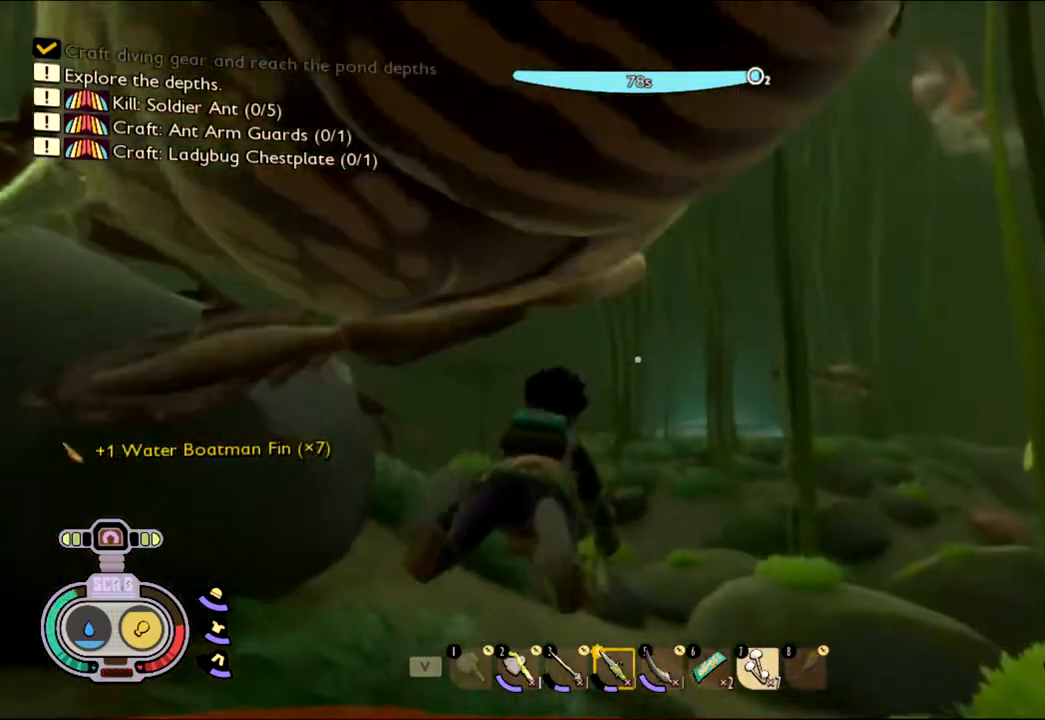
{"keys": ["shift", "w"], "mouse": [], "events": [[17, "shift", "down"]]}
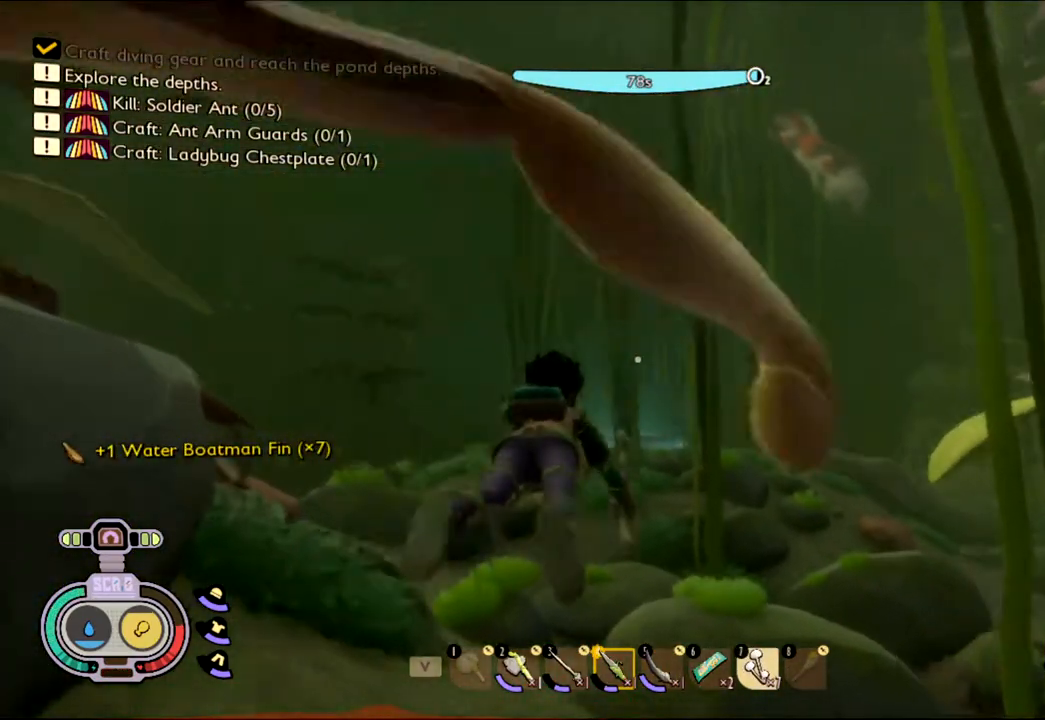
{"keys": ["shift", "w"], "mouse": [], "events": []}
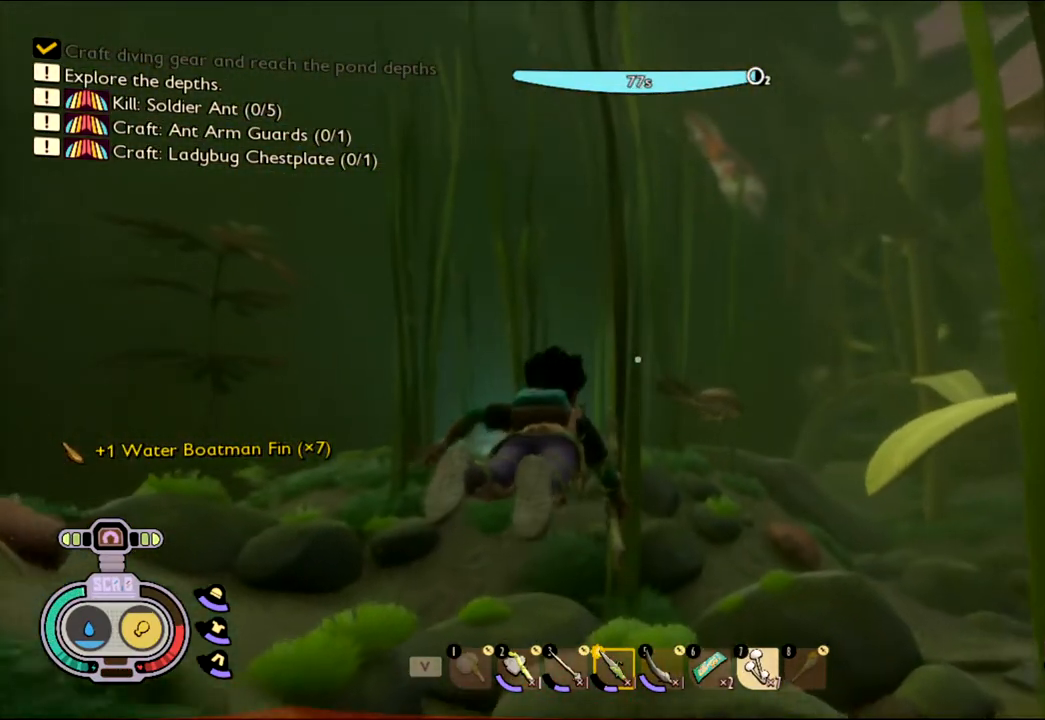
{"keys": ["shift", "w"], "mouse": [], "events": []}
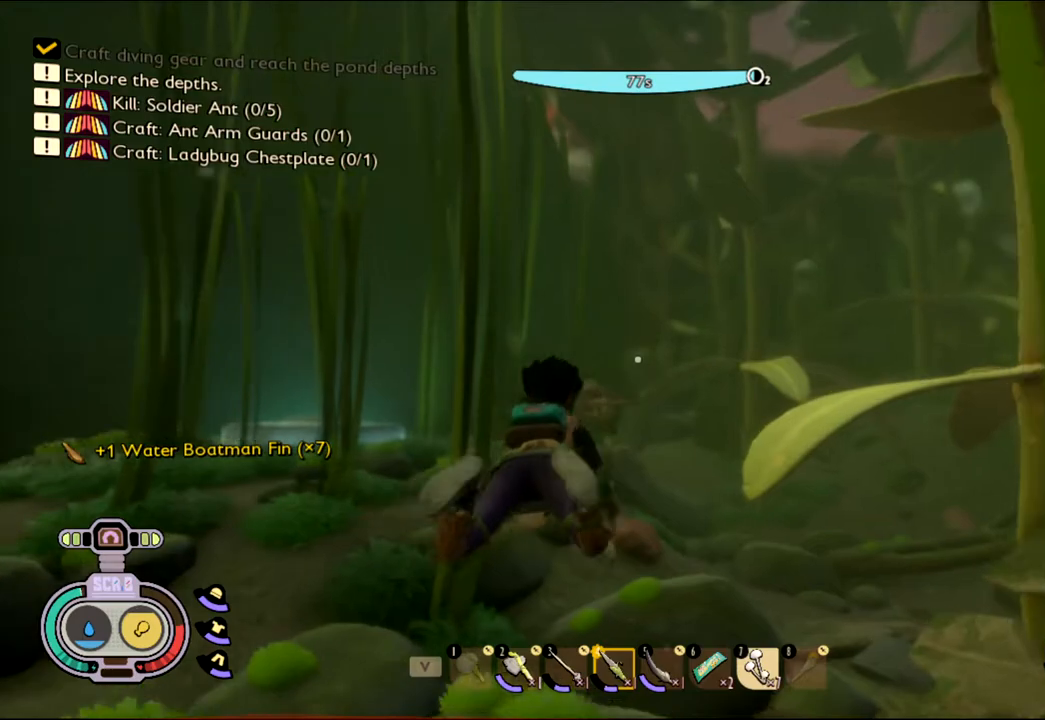
{"keys": ["shift", "w"], "mouse": [], "events": []}
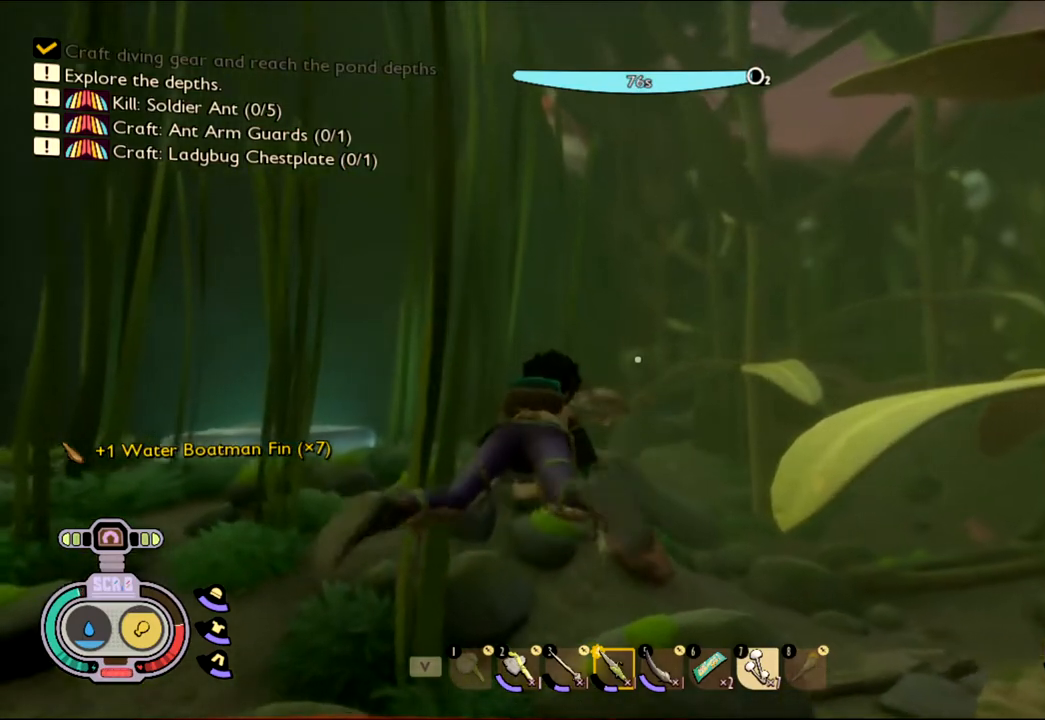
{"keys": ["shift", "w"], "mouse": [], "events": []}
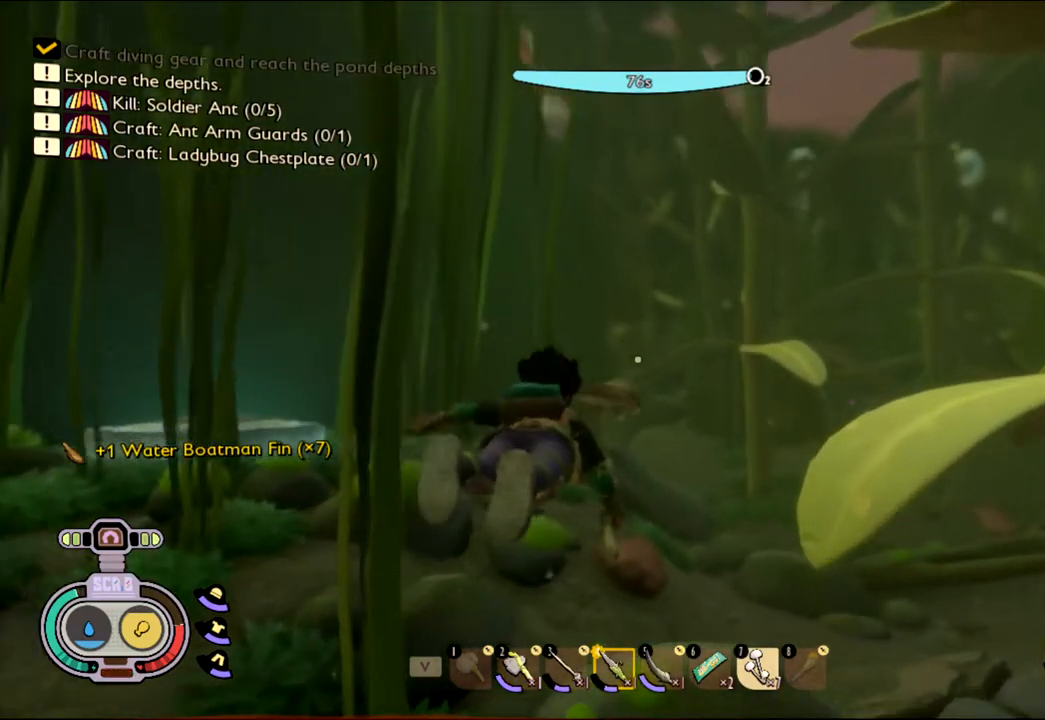
{"keys": ["shift", "w"], "mouse": [], "events": []}
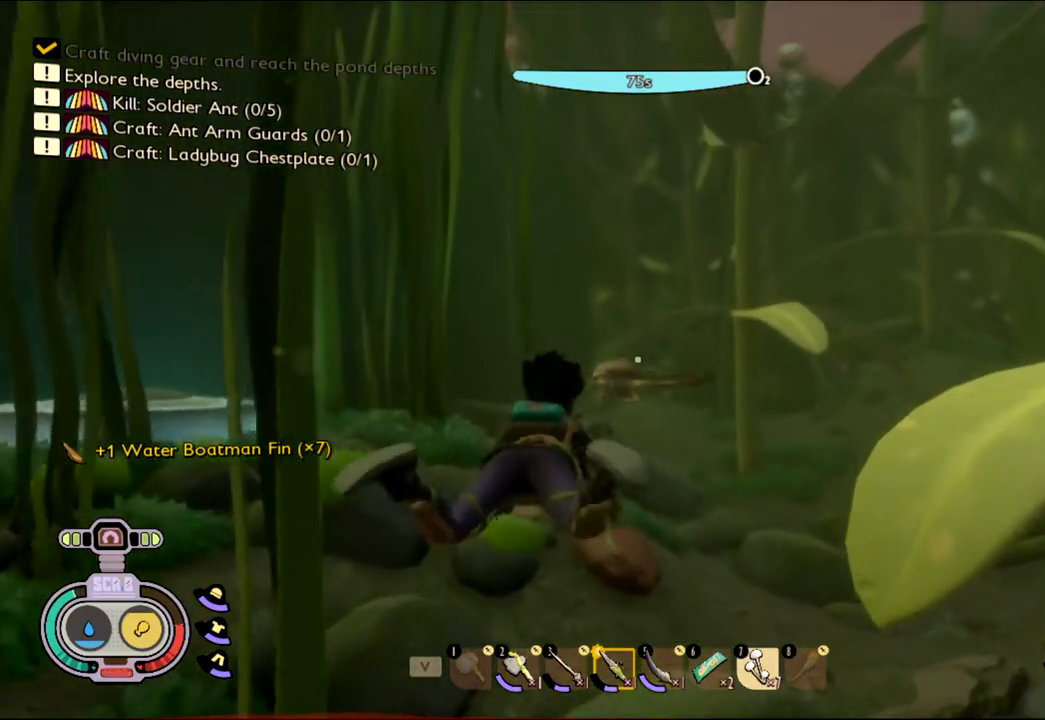
{"keys": ["shift", "w"], "mouse": [], "events": []}
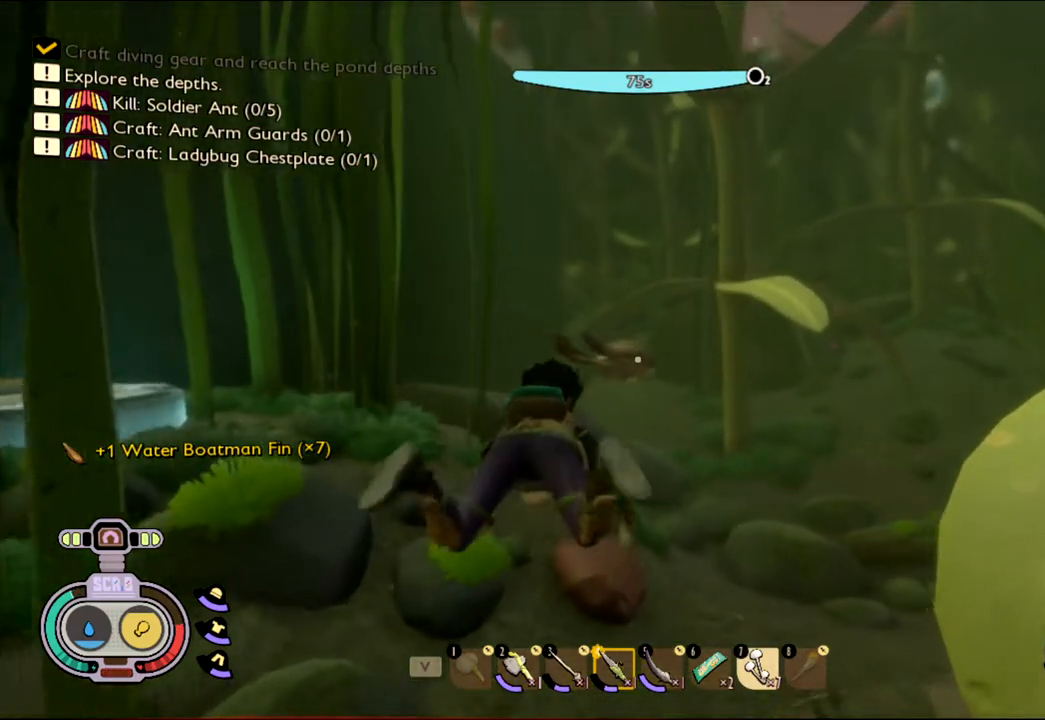
{"keys": ["shift", "w"], "mouse": [], "events": []}
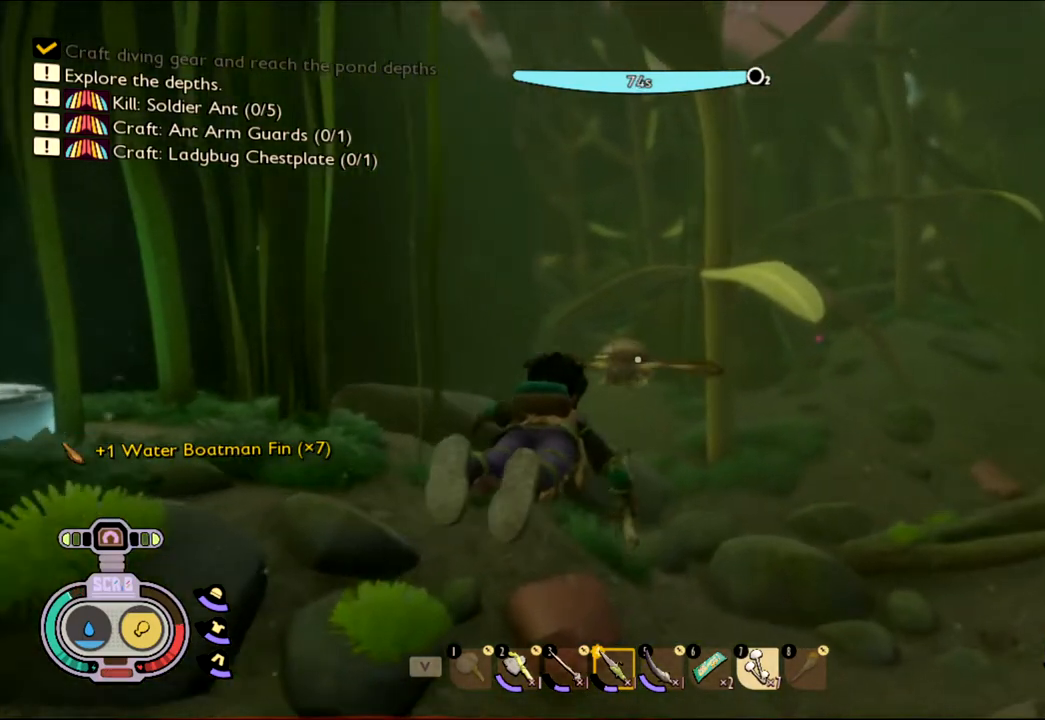
{"keys": ["shift", "w"], "mouse": [], "events": []}
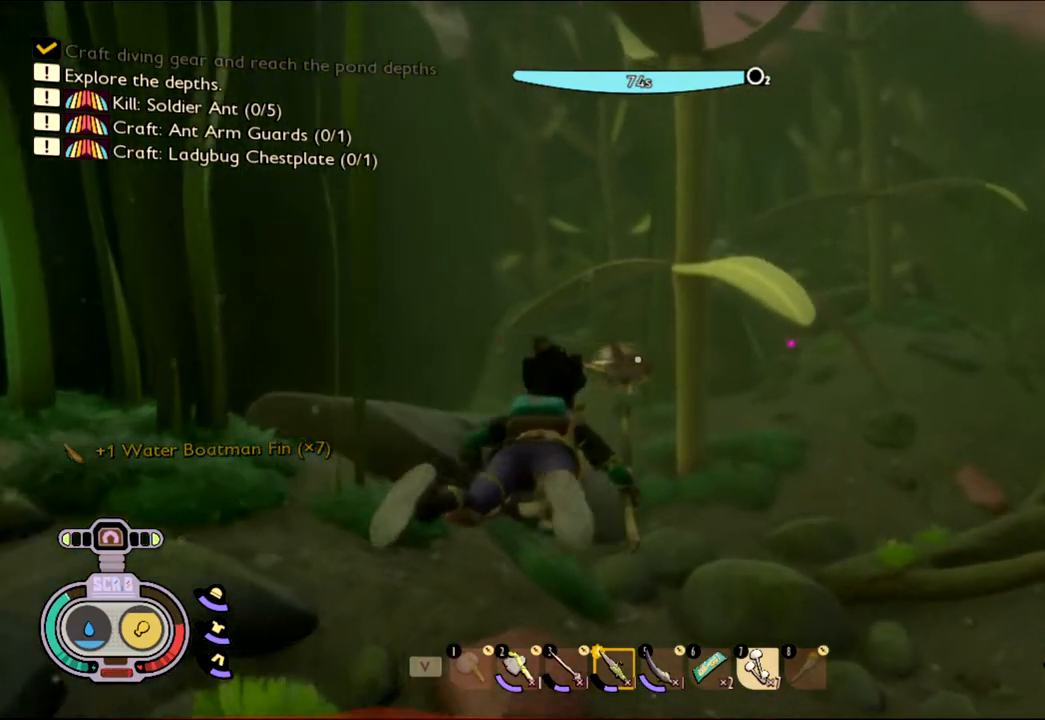
{"keys": ["shift", "w"], "mouse": [], "events": []}
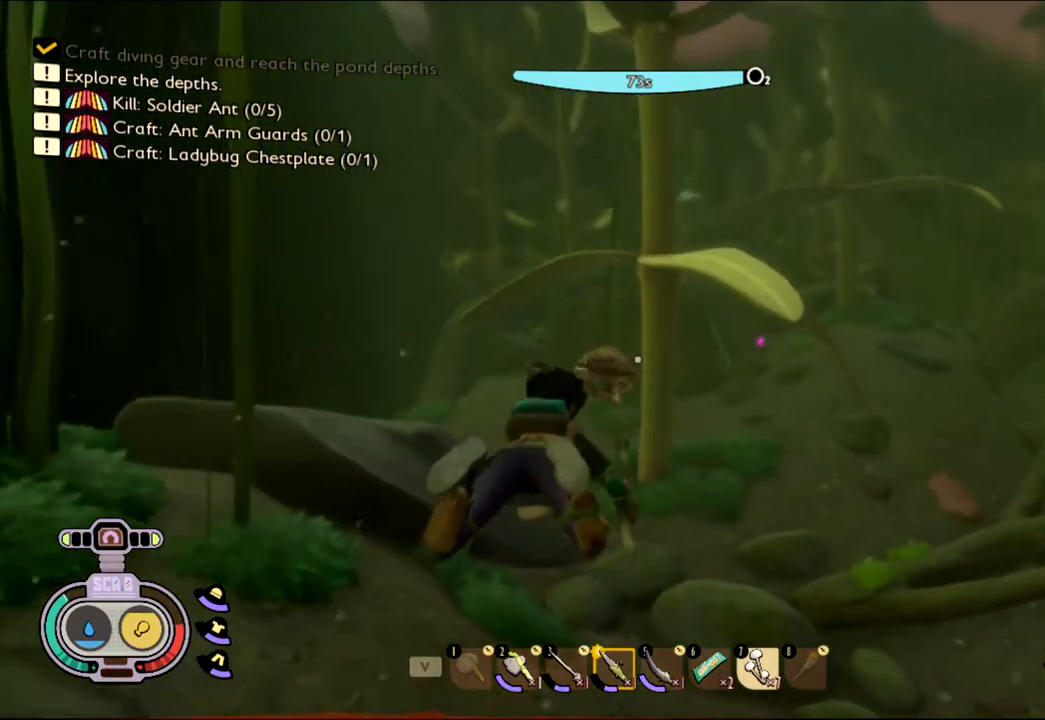
{"keys": ["shift", "w"], "mouse": [], "events": []}
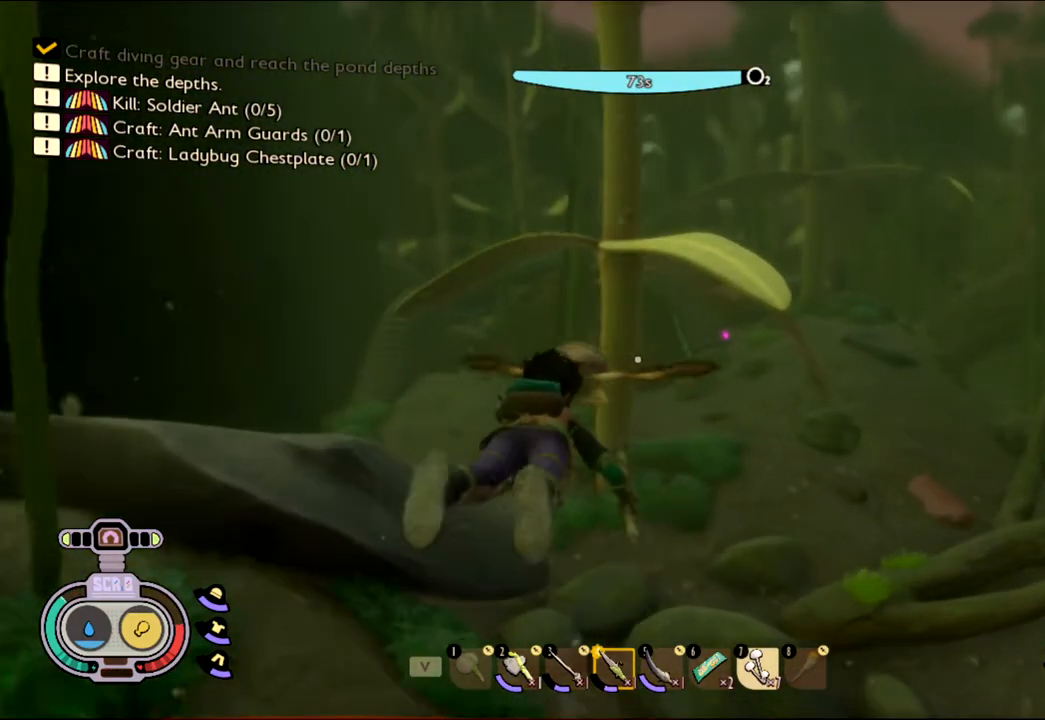
{"keys": ["shift", "w"], "mouse": [], "events": []}
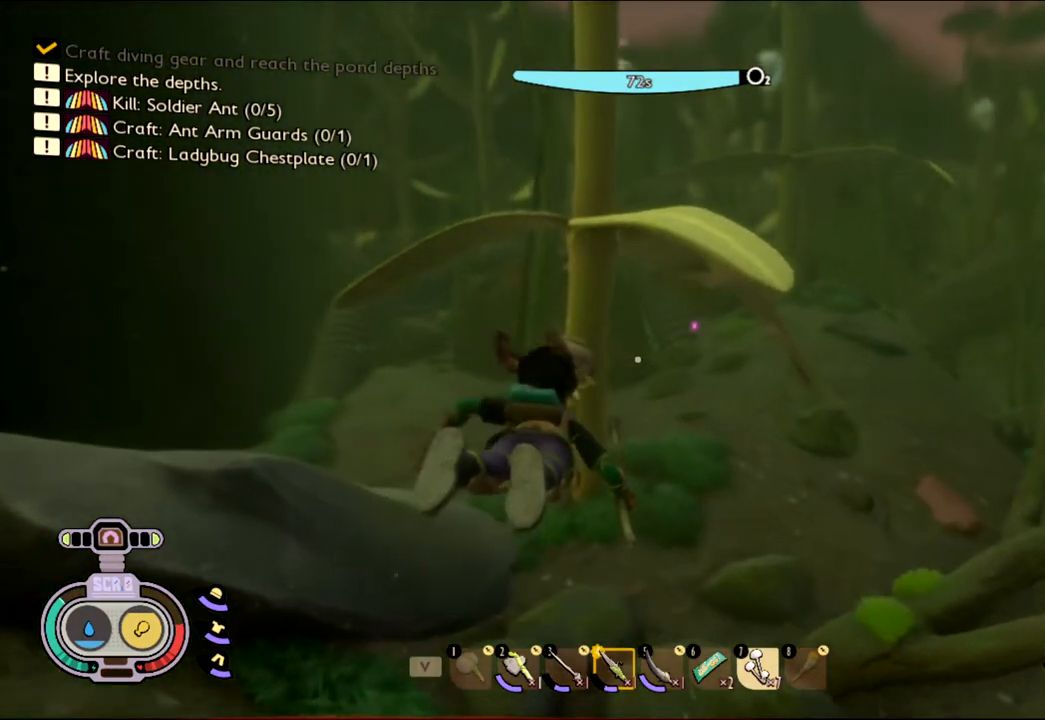
{"keys": ["shift", "w"], "mouse": [], "events": []}
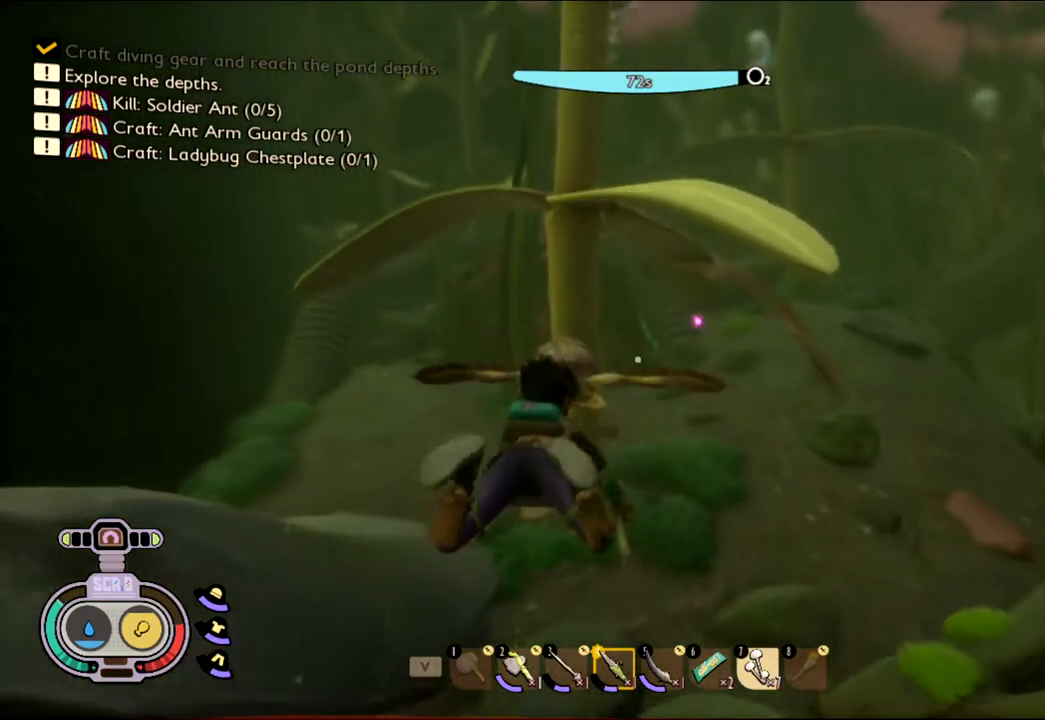
{"keys": ["shift", "w"], "mouse": [], "events": []}
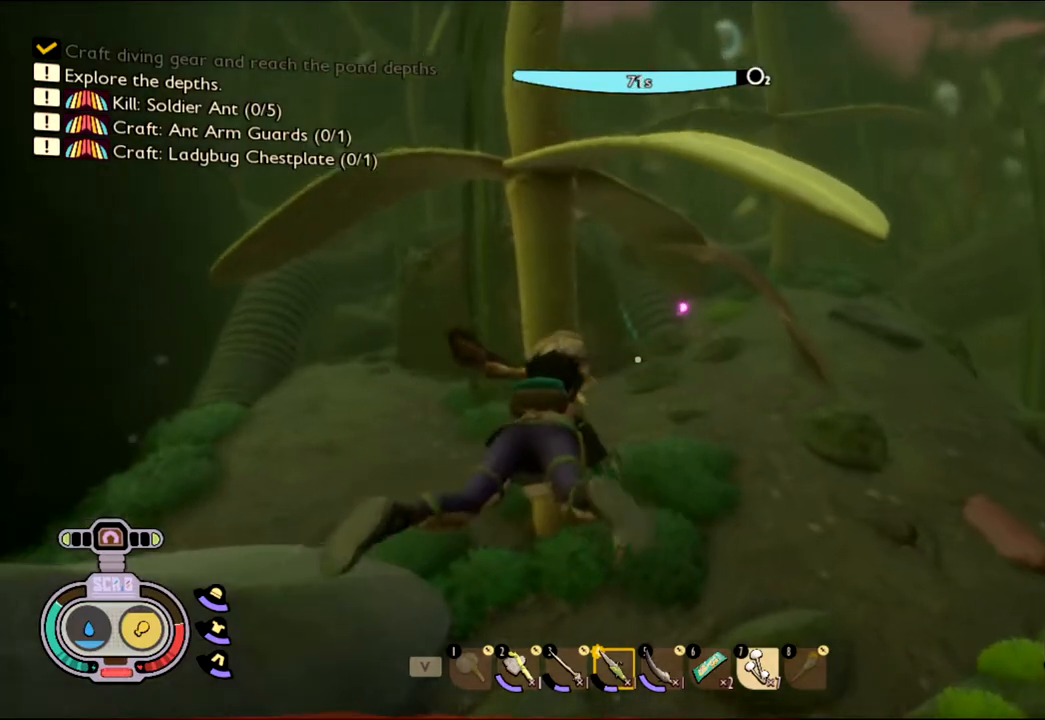
{"keys": ["shift", "w"], "mouse": [], "events": []}
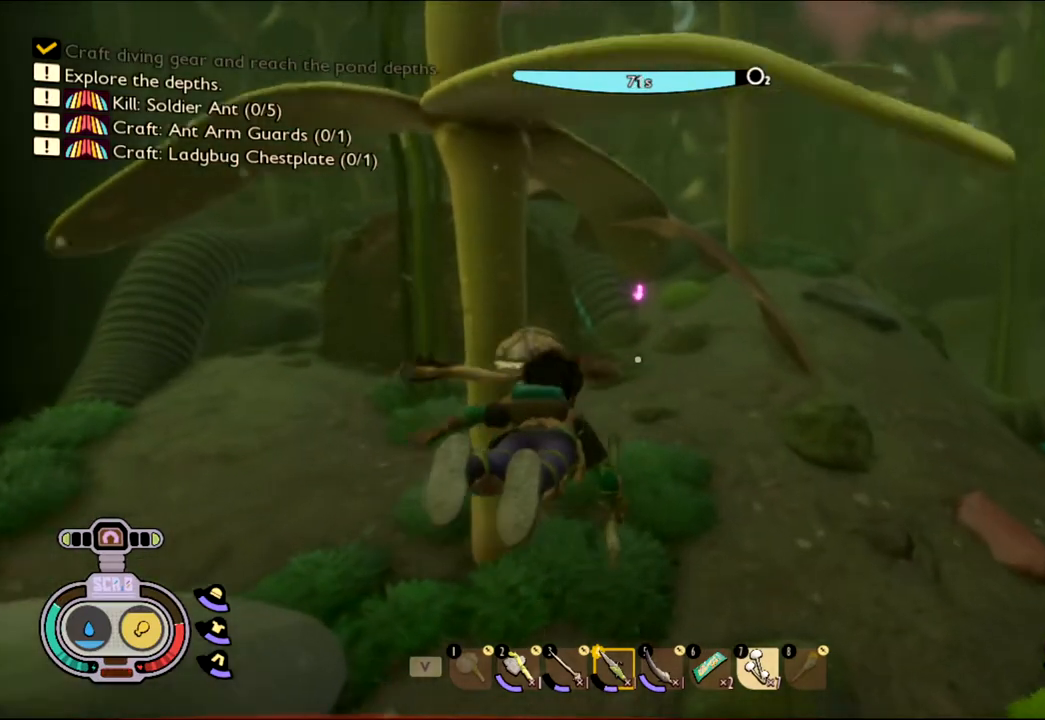
{"keys": ["shift", "w"], "mouse": [], "events": []}